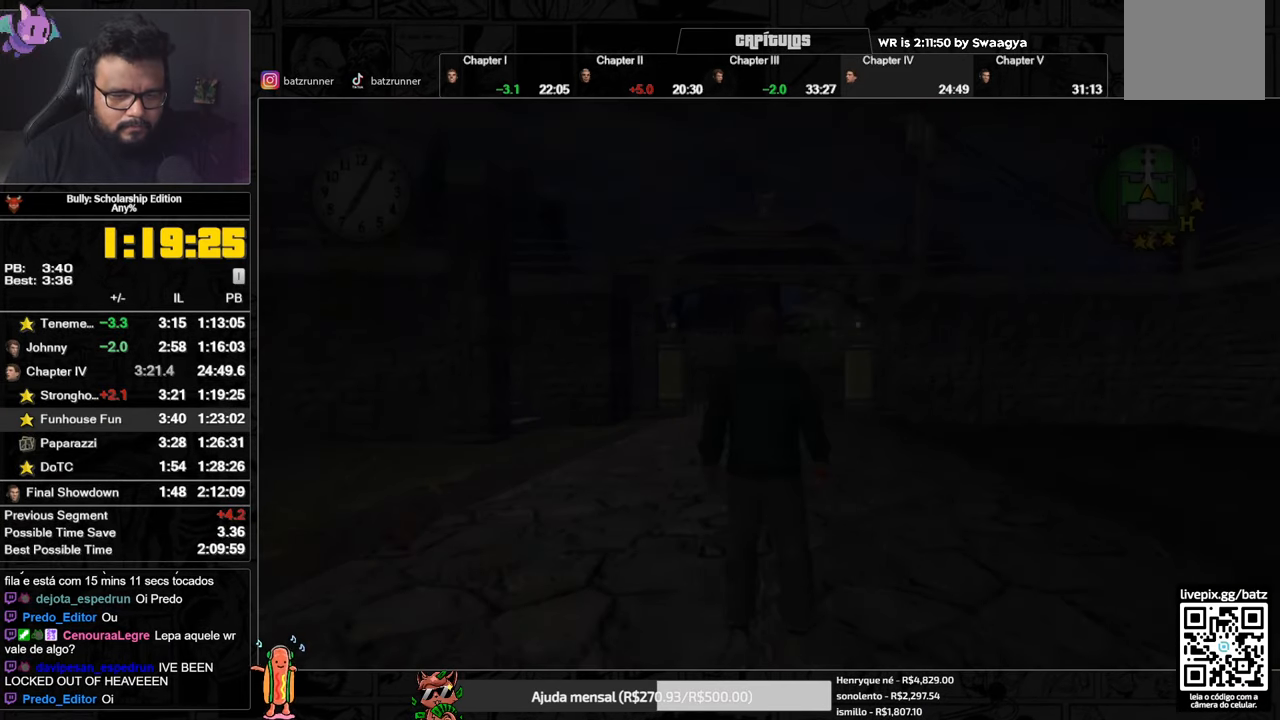
Gameplay with a controller (Xbox layout); each line is a JSON object with the inputs held at the frame after it. "button_events" lists button changes between this image and that frame as [ms after this image, input, new state], when the widget could be followed in between (sticks are given only as held states).
{"buttons": [], "left_stick": "center", "right_stick": "center", "button_events": [[200, "R2", "down"], [266, "R2", "up"]]}
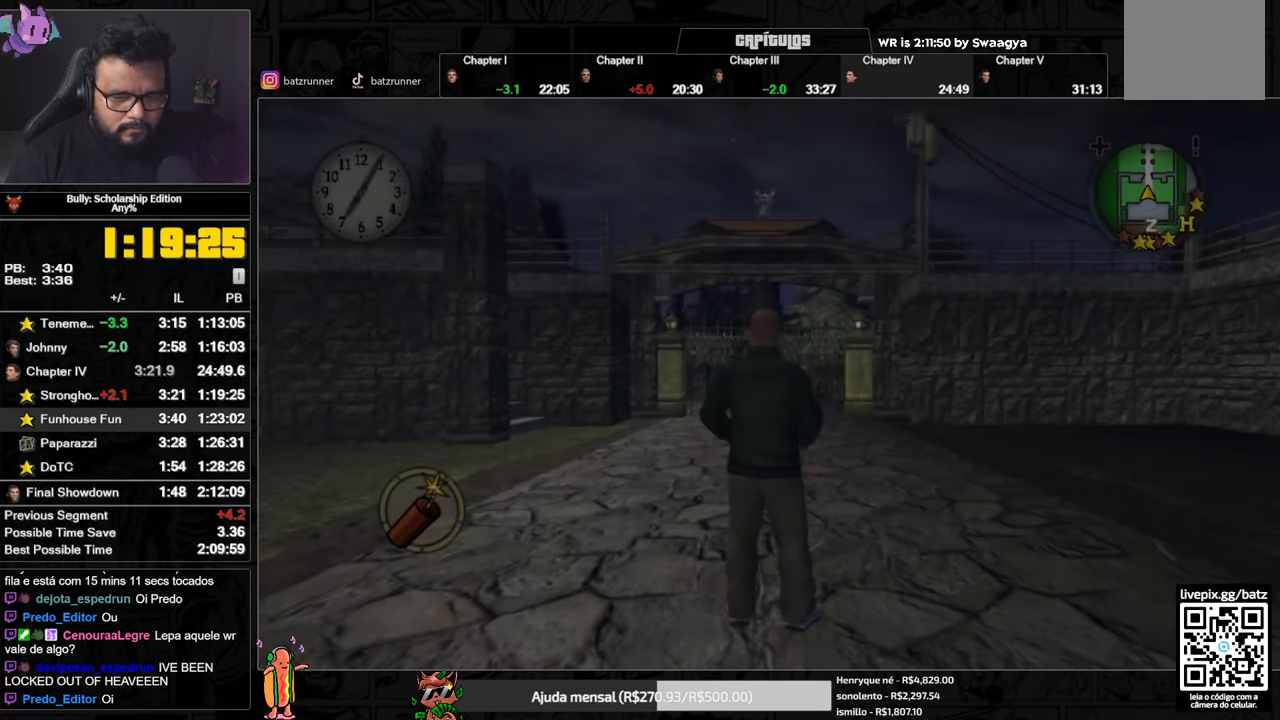
{"buttons": ["A"], "left_stick": "up-left", "right_stick": "center", "button_events": [[484, "A", "down"]]}
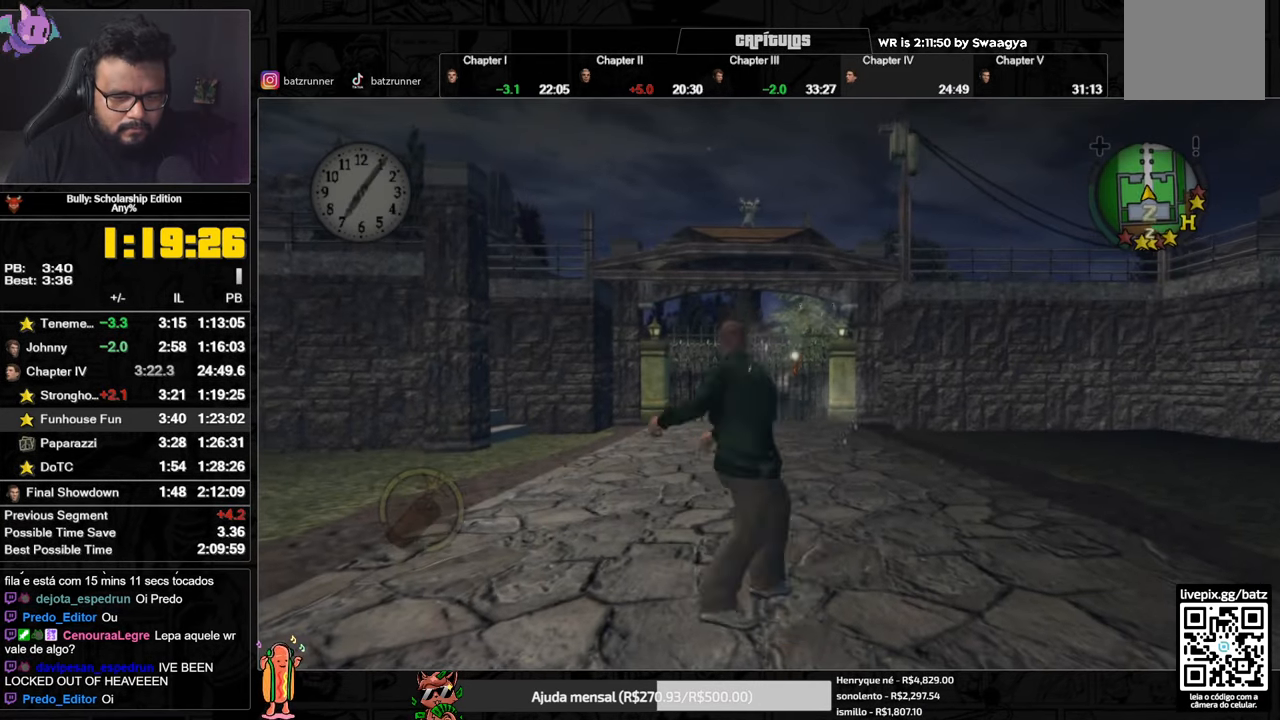
{"buttons": [], "left_stick": "up", "right_stick": "center", "button_events": [[50, "A", "up"], [100, "A", "down"], [150, "A", "up"], [200, "A", "down"], [266, "A", "up"], [433, "A", "down"], [483, "A", "up"]]}
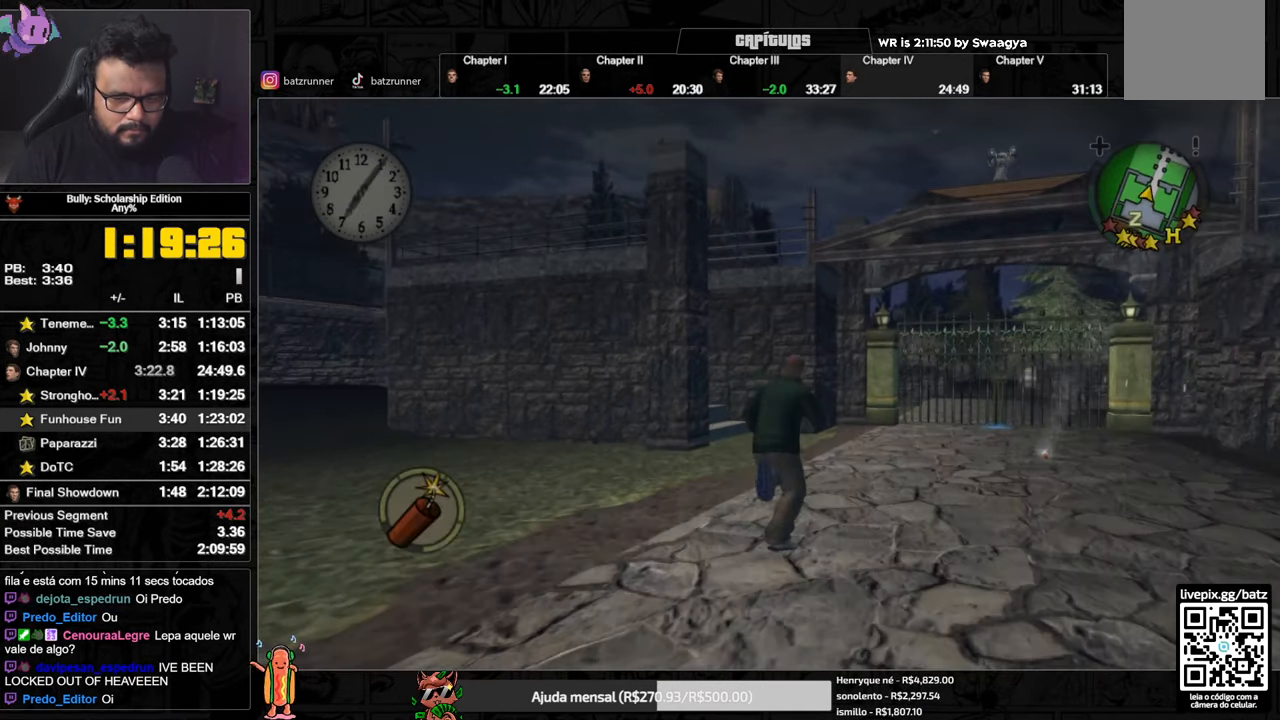
{"buttons": [], "left_stick": "up", "right_stick": "center", "button_events": [[50, "A", "down"], [100, "A", "up"], [167, "A", "down"], [250, "A", "up"], [367, "B", "down"], [450, "B", "up"]]}
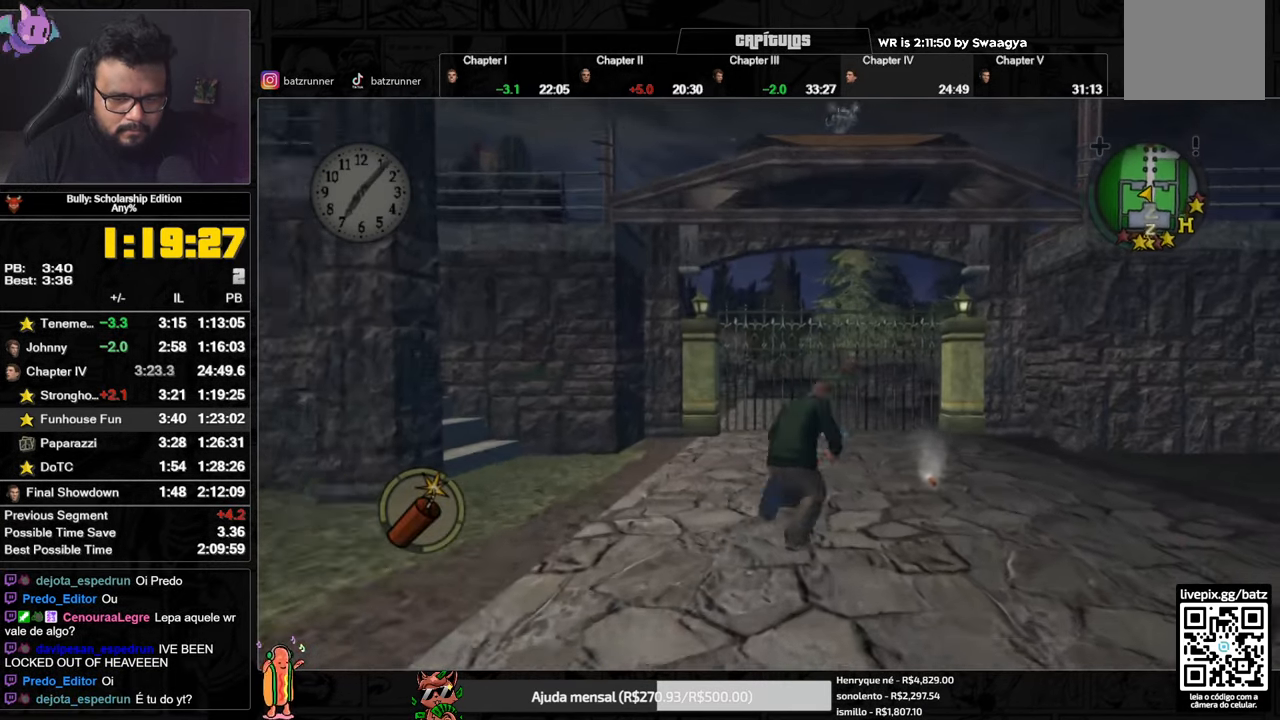
{"buttons": ["A"], "left_stick": "up", "right_stick": "center", "button_events": [[17, "B", "down"], [83, "B", "up"], [133, "B", "down"], [183, "B", "up"], [233, "B", "down"], [300, "B", "up"], [450, "A", "down"]]}
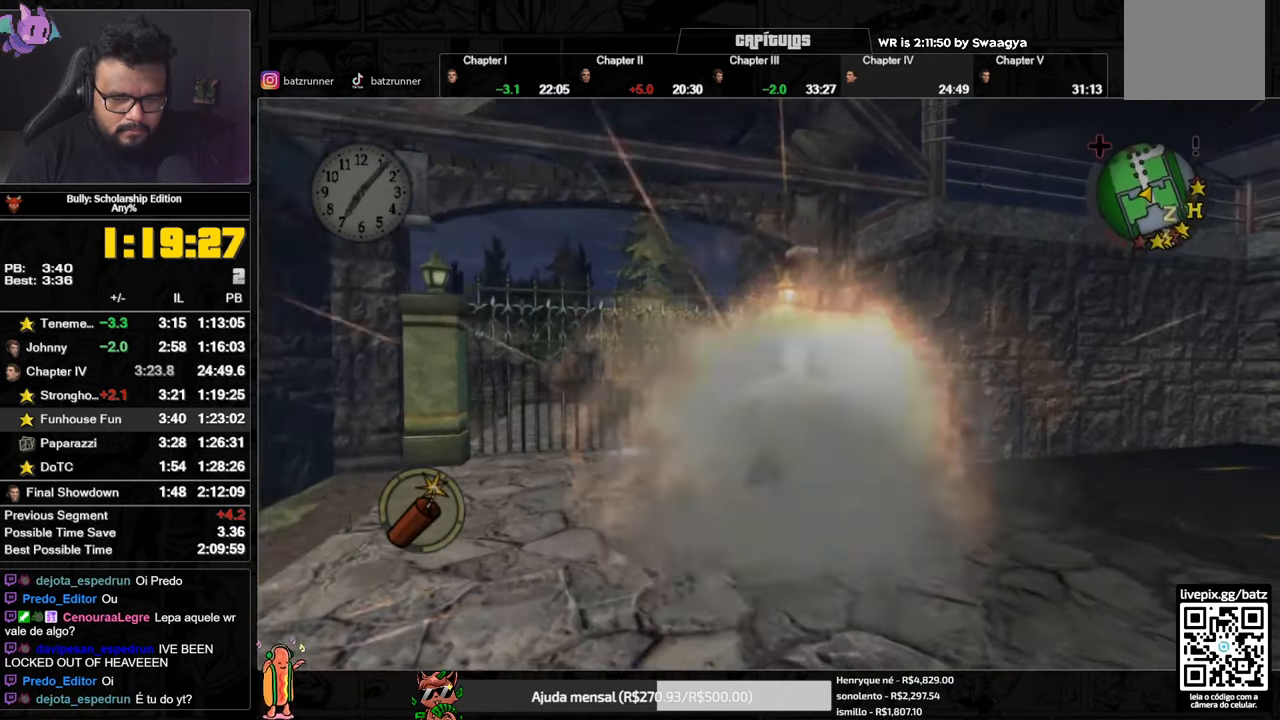
{"buttons": [], "left_stick": "up", "right_stick": "center", "button_events": [[17, "A", "up"], [84, "A", "down"], [151, "A", "up"], [417, "A", "down"], [484, "A", "up"]]}
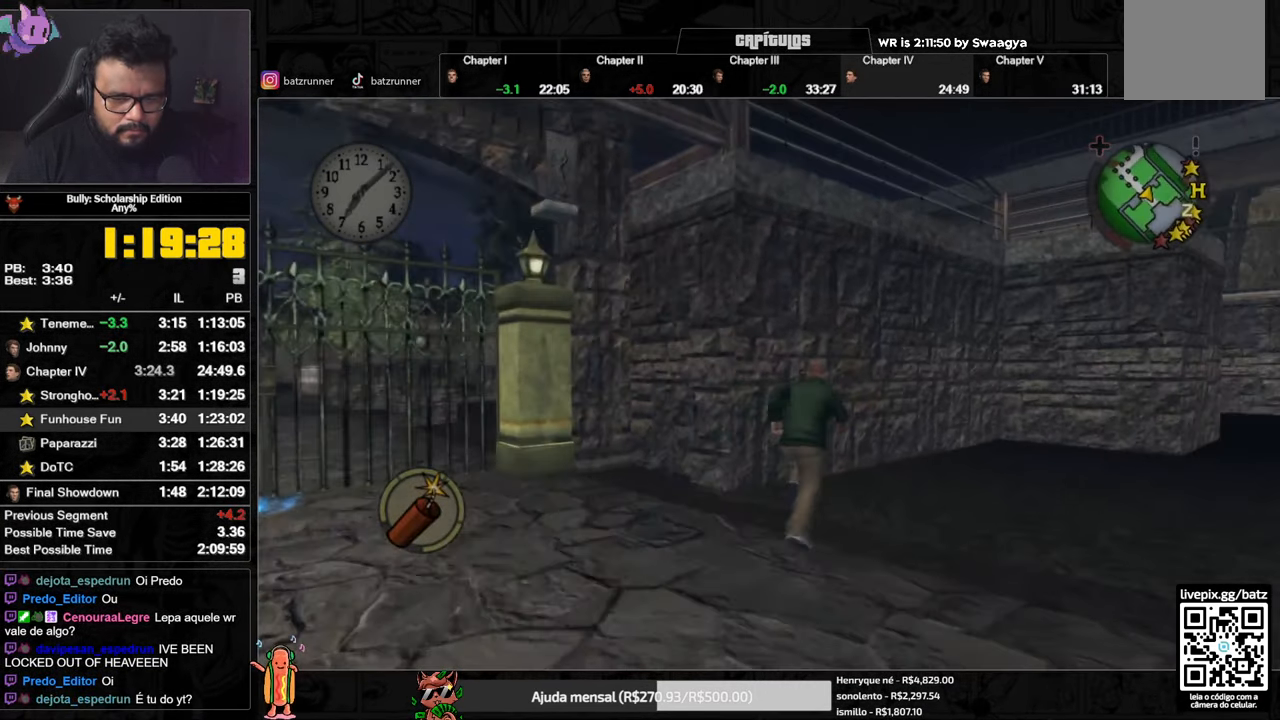
{"buttons": [], "left_stick": "up-left", "right_stick": "center", "button_events": []}
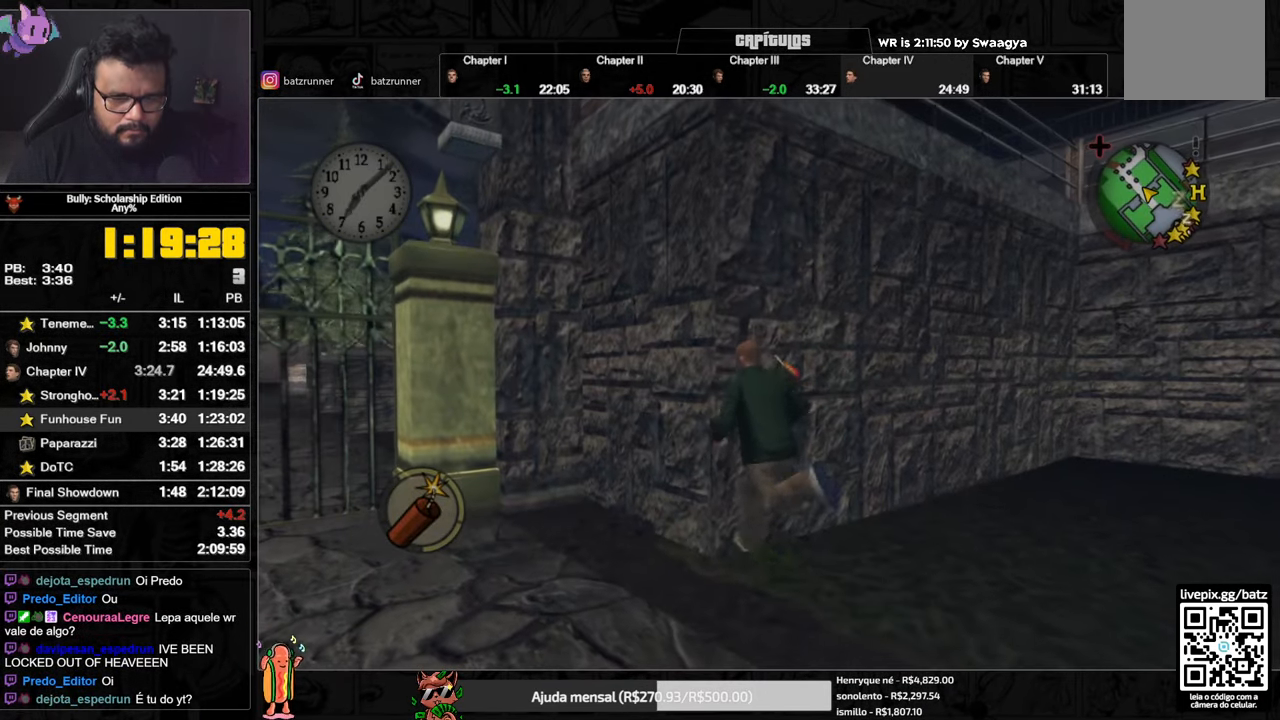
{"buttons": [], "left_stick": "up-left", "right_stick": "center", "button_events": []}
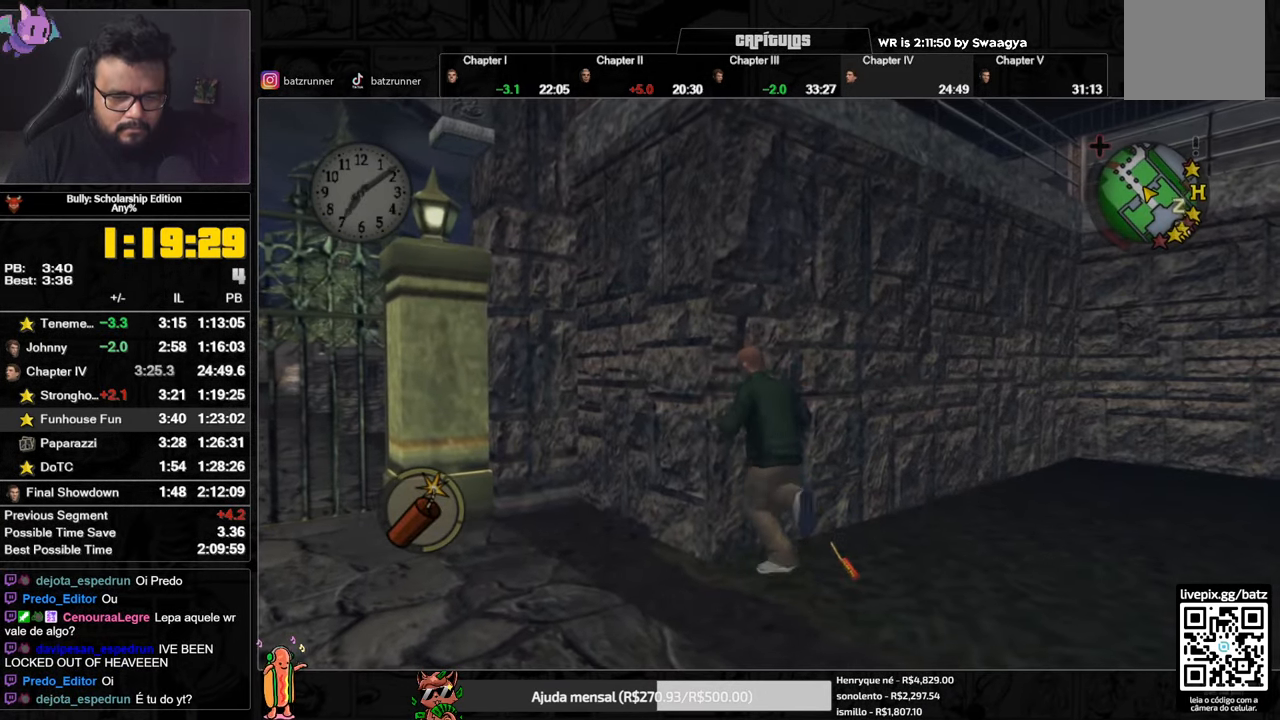
{"buttons": [], "left_stick": "up-left", "right_stick": "center", "button_events": [[384, "B", "down"], [451, "B", "up"]]}
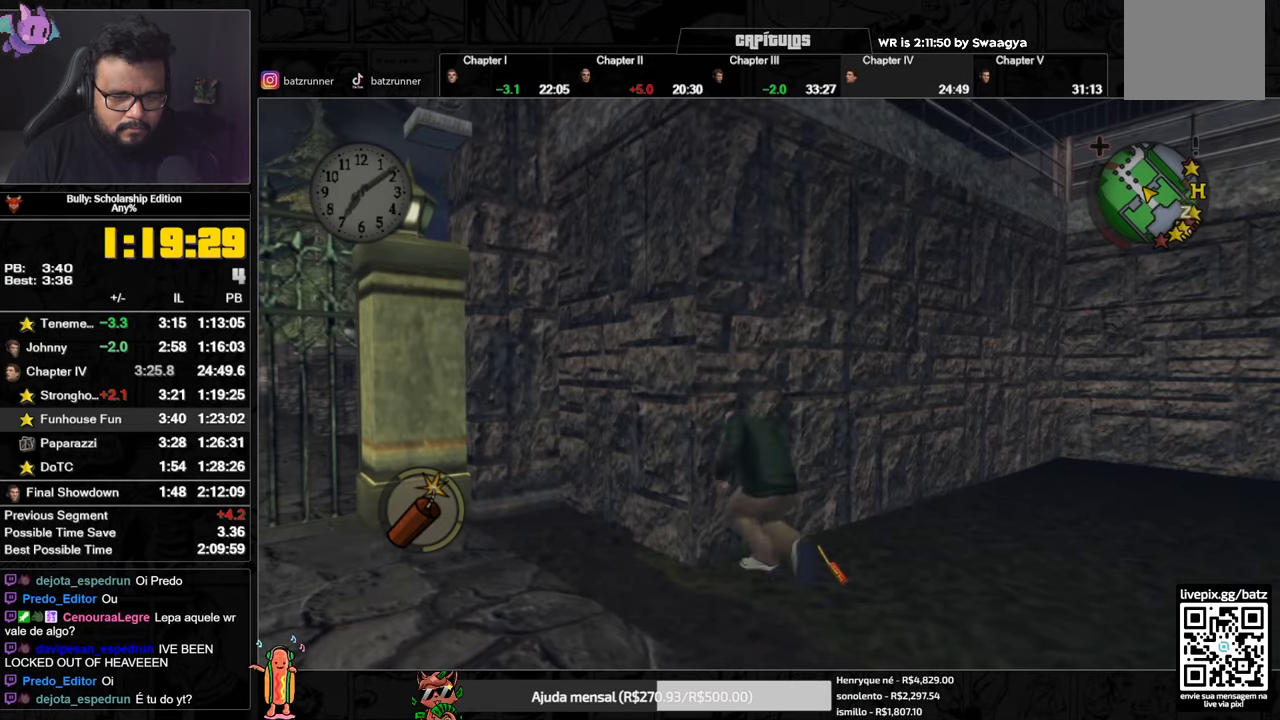
{"buttons": [], "left_stick": "up-left", "right_stick": "center", "button_events": [[16, "B", "down"], [100, "B", "up"], [166, "B", "down"], [233, "B", "up"], [283, "B", "down"], [383, "B", "up"]]}
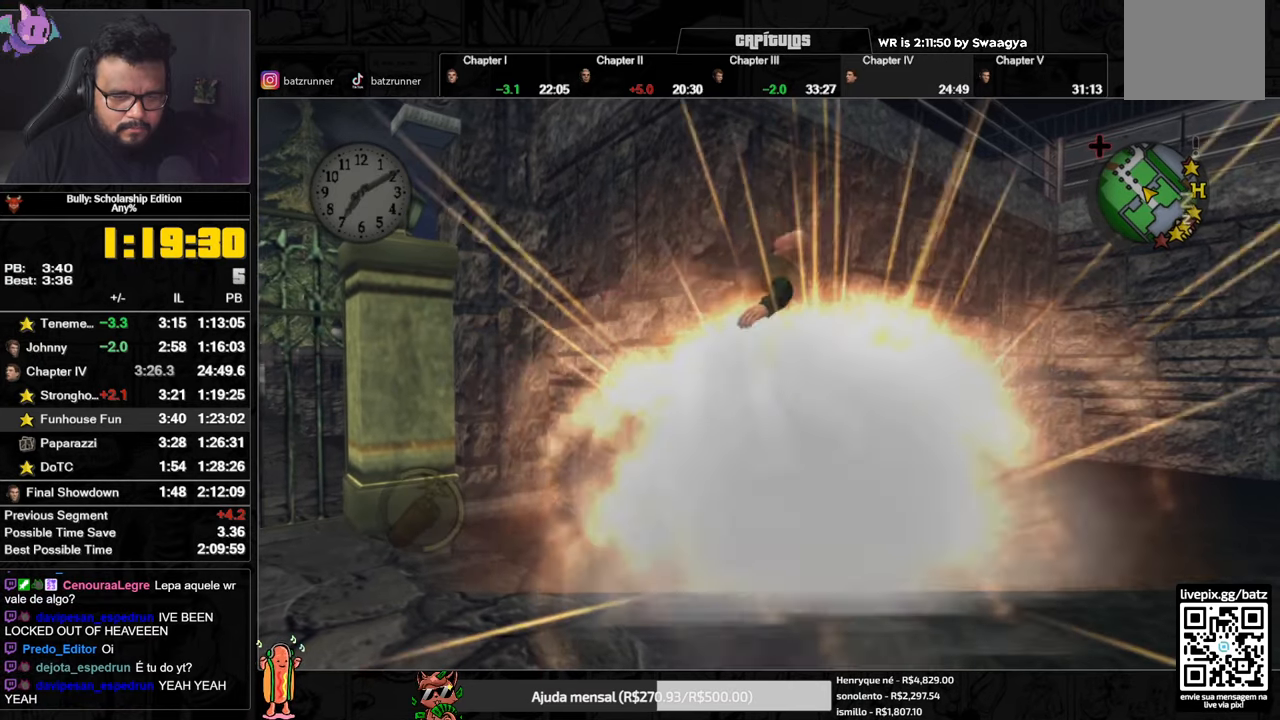
{"buttons": [], "left_stick": "center", "right_stick": "center", "button_events": []}
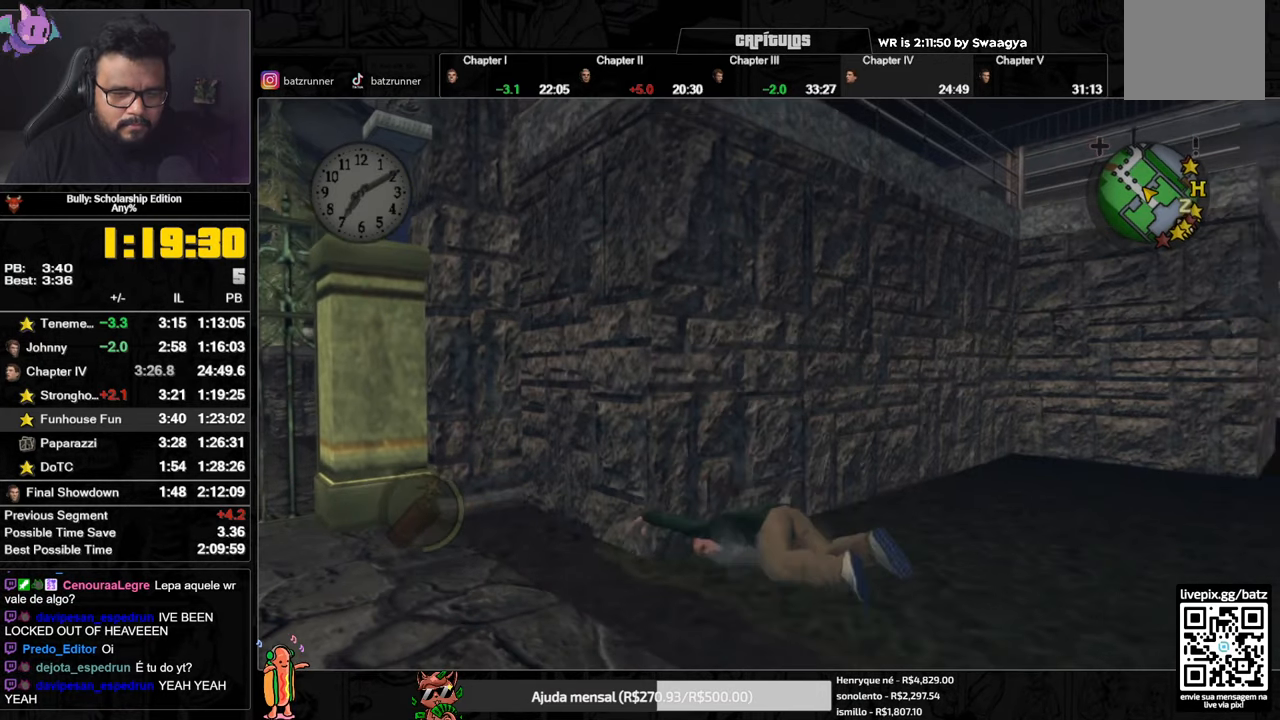
{"buttons": [], "left_stick": "center", "right_stick": "center", "button_events": []}
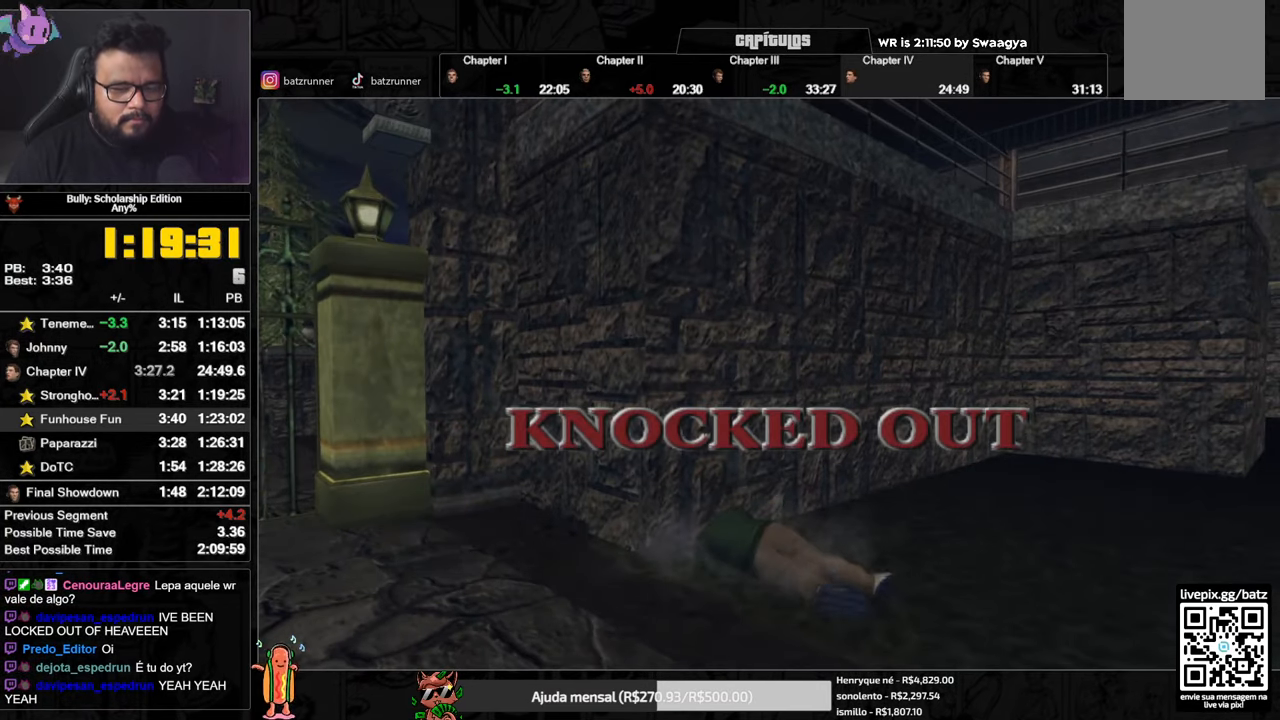
{"buttons": [], "left_stick": "center", "right_stick": "center", "button_events": []}
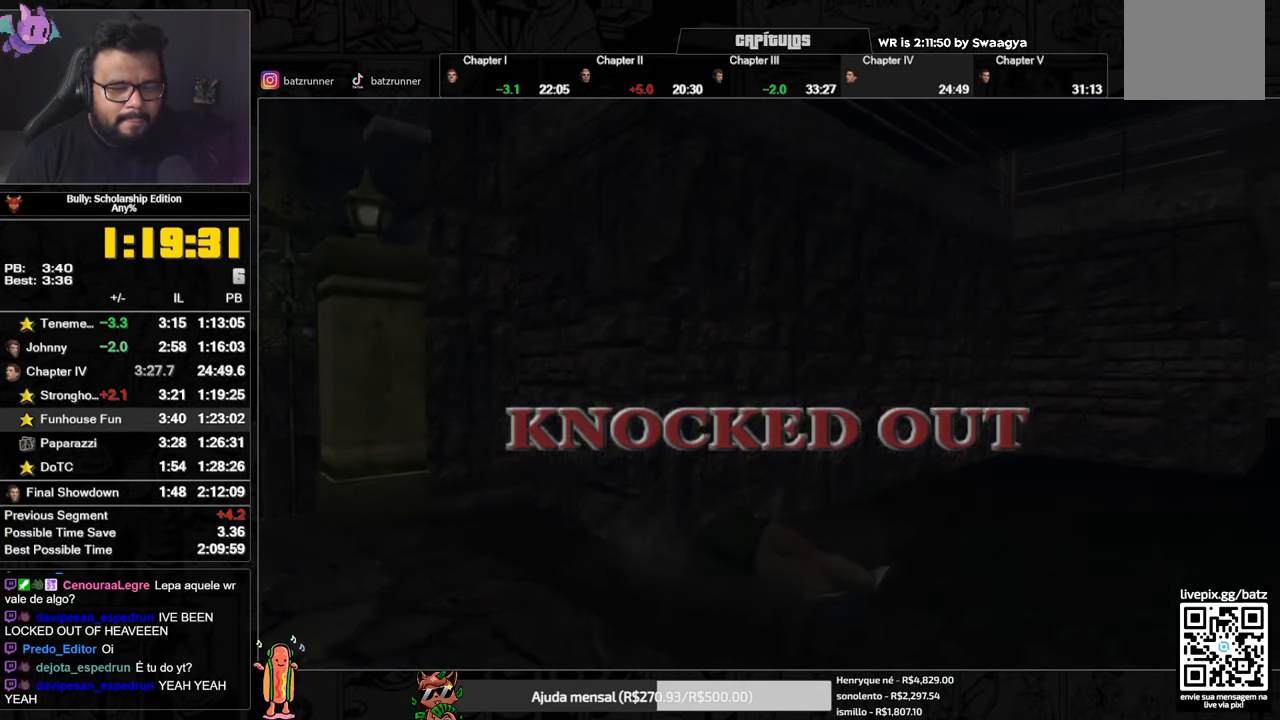
{"buttons": [], "left_stick": "left", "right_stick": "center", "button_events": [[433, "A", "down"], [500, "A", "up"]]}
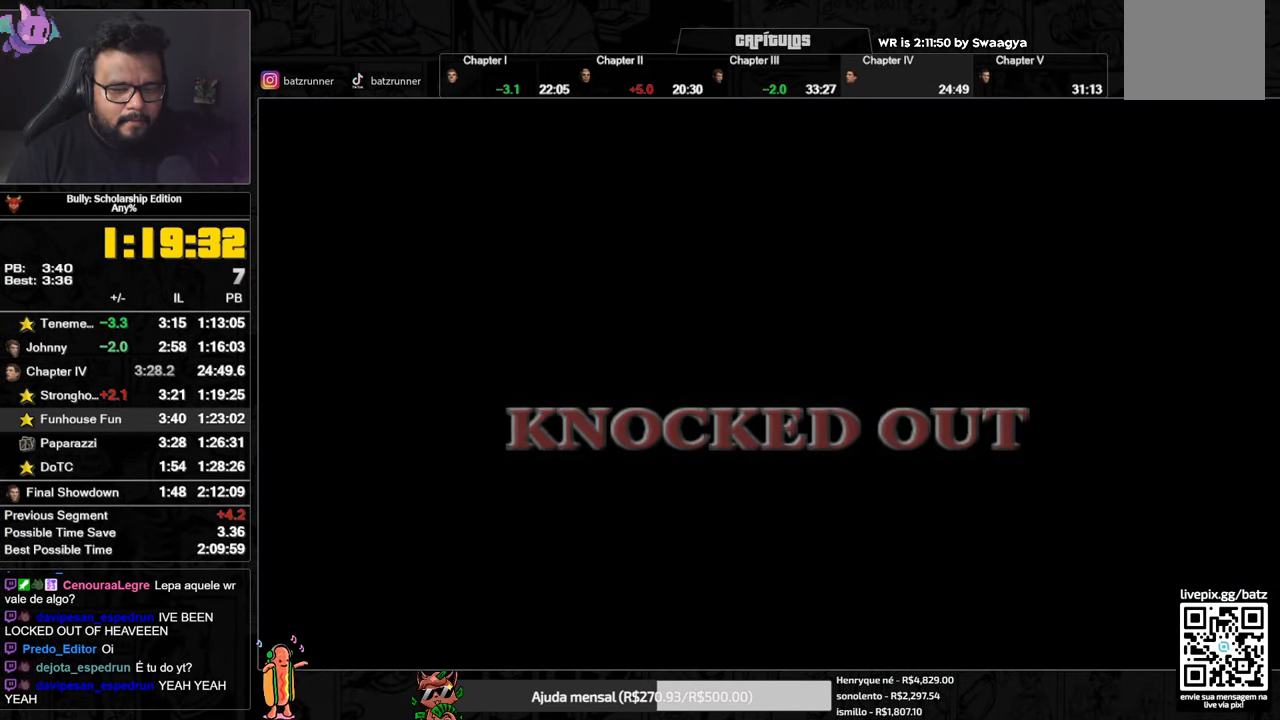
{"buttons": [], "left_stick": "left", "right_stick": "center", "button_events": [[84, "A", "down"], [134, "A", "up"], [200, "A", "down"], [250, "A", "up"], [434, "A", "down"], [484, "A", "up"]]}
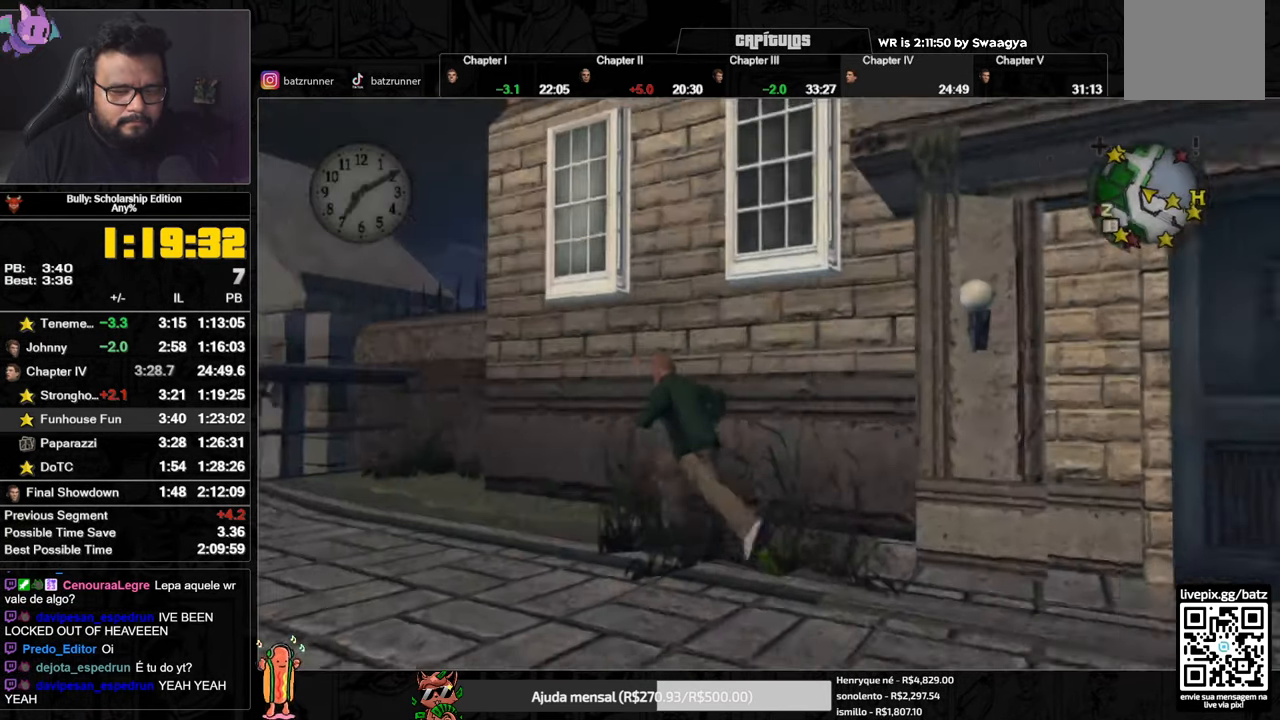
{"buttons": [], "left_stick": "up-left", "right_stick": "center", "button_events": [[50, "A", "down"], [100, "A", "up"], [166, "A", "down"], [217, "A", "up"], [300, "A", "down"], [350, "A", "up"], [417, "A", "down"], [467, "A", "up"]]}
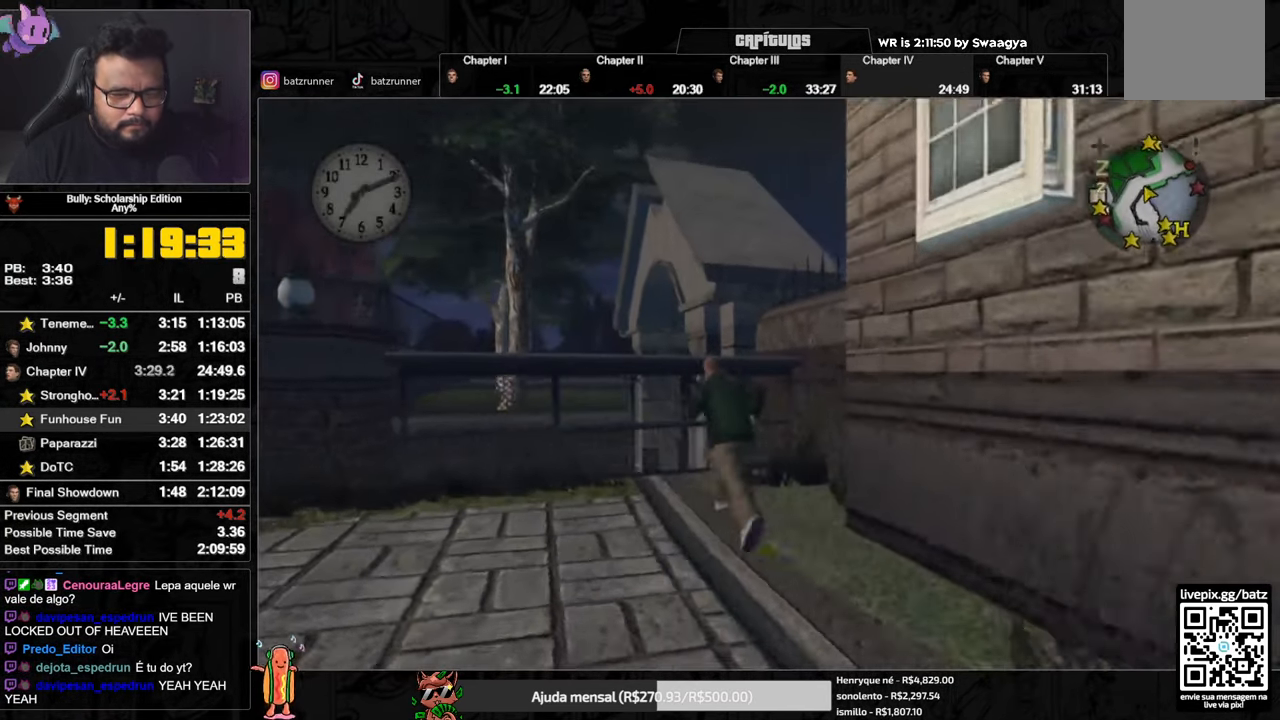
{"buttons": [], "left_stick": "up", "right_stick": "center", "button_events": [[50, "A", "down"], [100, "A", "up"], [184, "B", "down"], [250, "B", "up"], [300, "B", "down"], [367, "B", "up"], [434, "B", "down"], [484, "B", "up"]]}
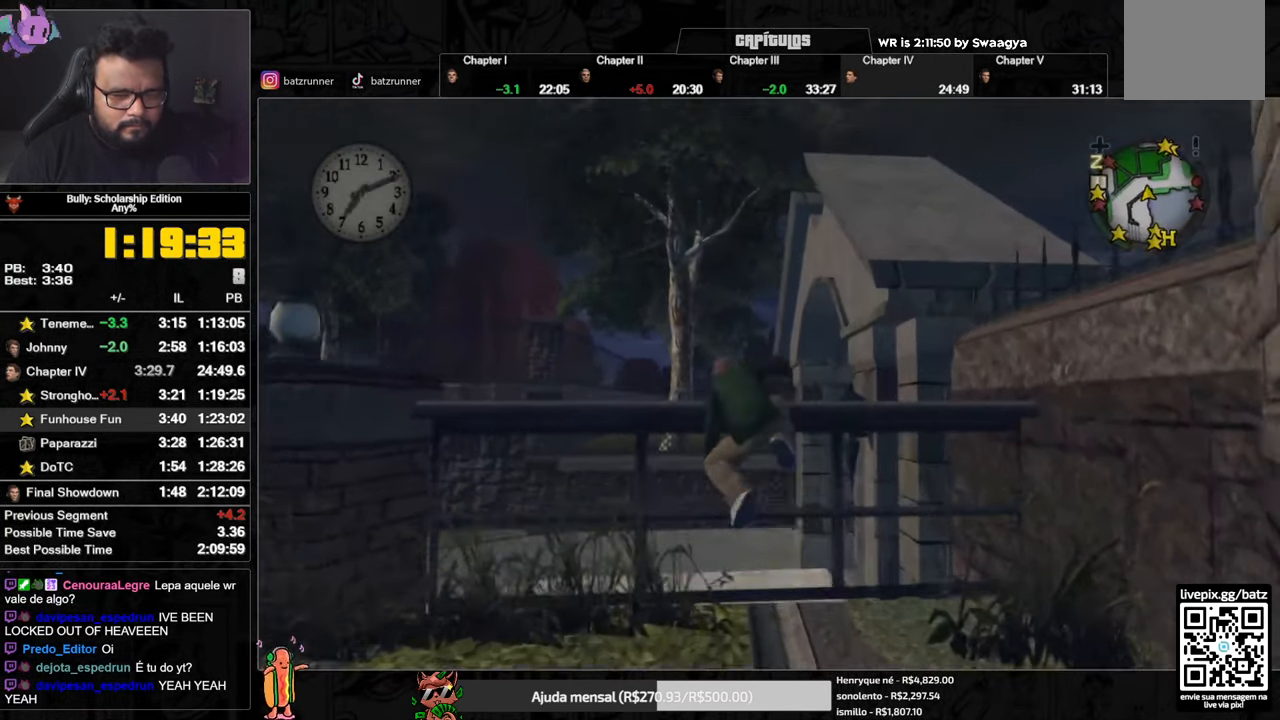
{"buttons": ["A"], "left_stick": "up", "right_stick": "center", "button_events": [[50, "B", "down"], [100, "B", "up"], [217, "A", "down"], [267, "A", "up"], [333, "A", "down"], [400, "A", "up"], [467, "A", "down"]]}
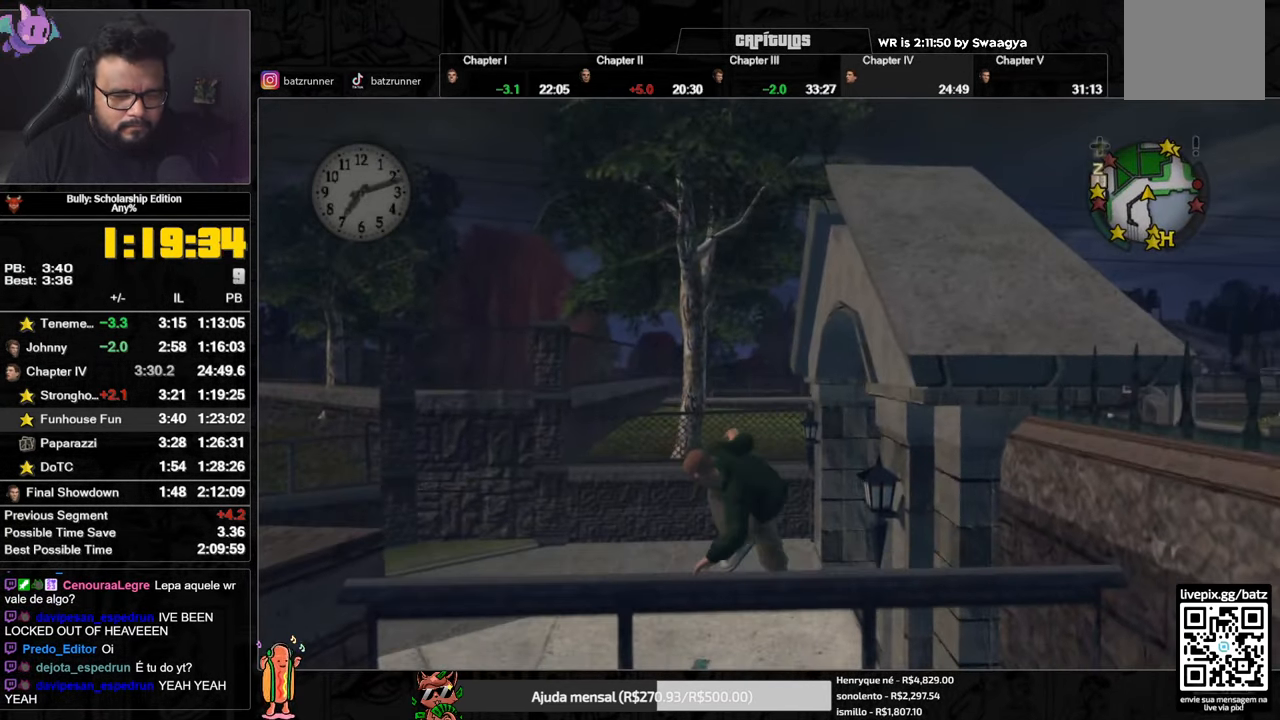
{"buttons": ["A"], "left_stick": "up", "right_stick": "center", "button_events": [[33, "A", "up"], [100, "A", "down"], [167, "A", "up"], [217, "A", "down"], [301, "A", "up"], [351, "A", "down"]]}
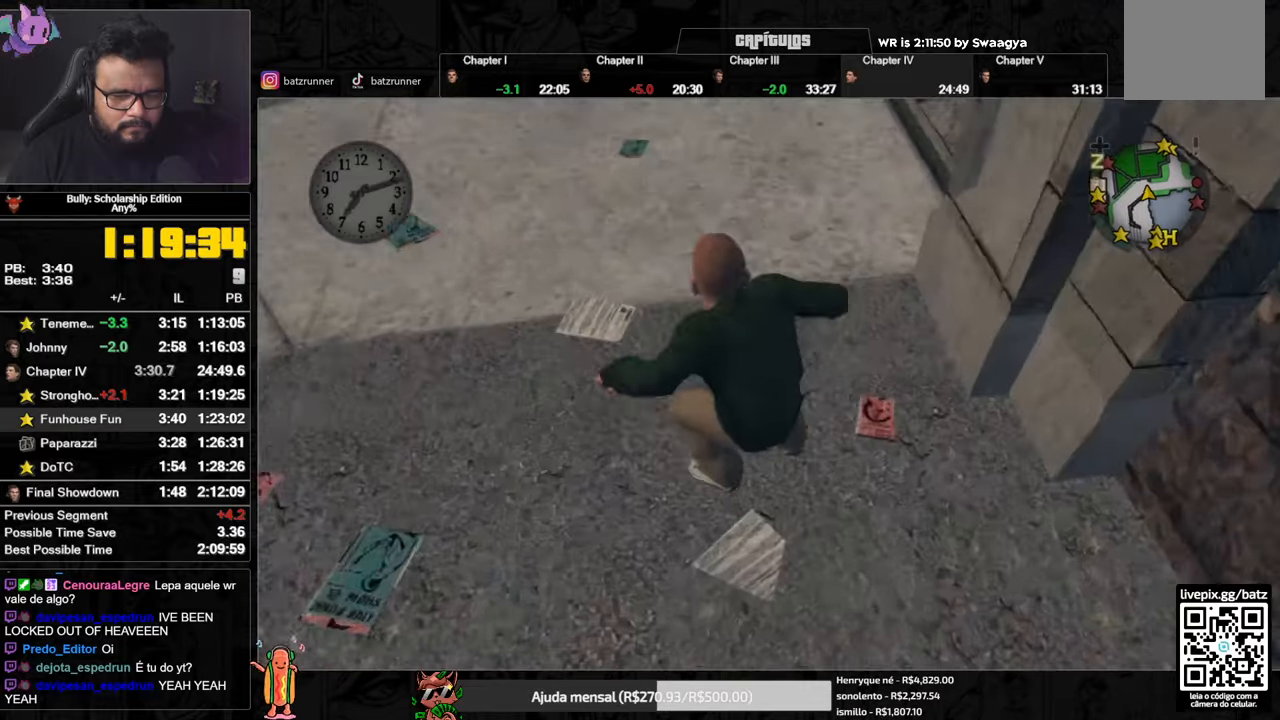
{"buttons": ["L1", "R1"], "left_stick": "up", "right_stick": "center", "button_events": [[33, "A", "up"], [100, "A", "down"], [150, "A", "up"], [217, "A", "down"], [284, "A", "up"], [334, "A", "down"], [400, "L1", "down"], [417, "R1", "down"], [500, "A", "up"]]}
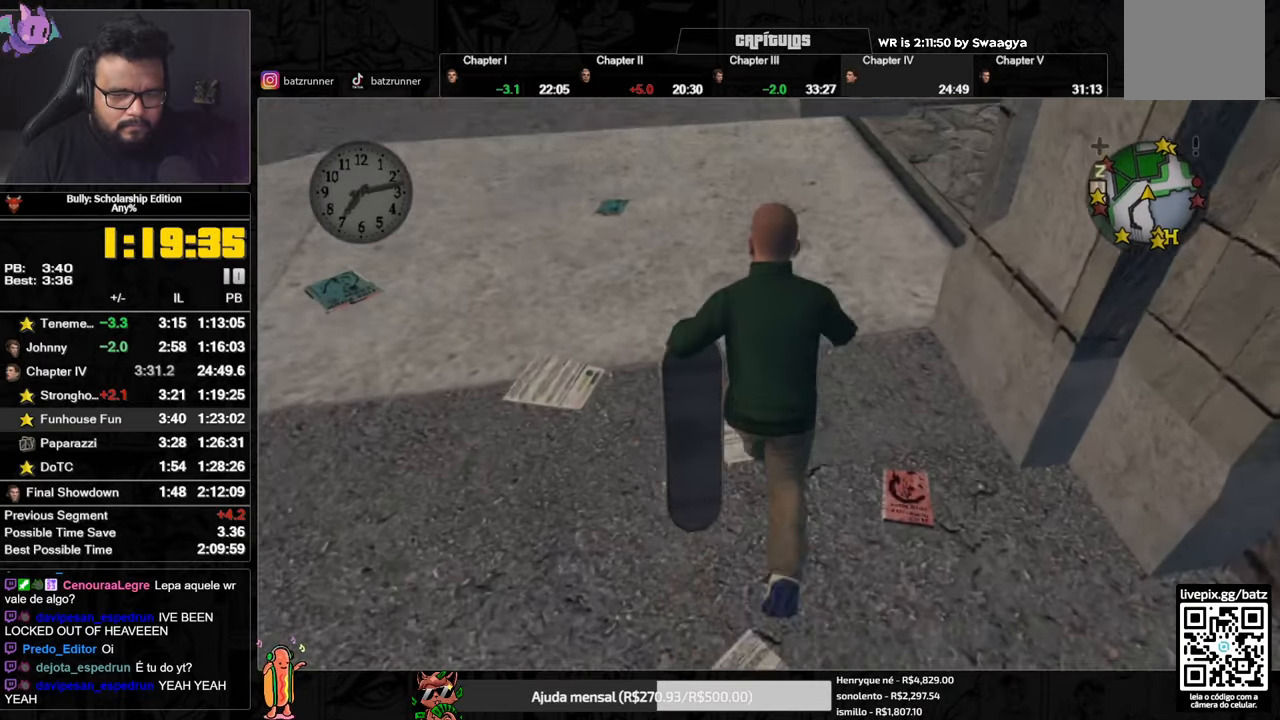
{"buttons": ["A"], "left_stick": "up-right", "right_stick": "center", "button_events": [[34, "L1", "up"], [67, "A", "down"], [84, "R1", "up"], [151, "A", "up"], [201, "A", "down"], [284, "A", "up"], [334, "A", "down"], [417, "A", "up"], [484, "A", "down"]]}
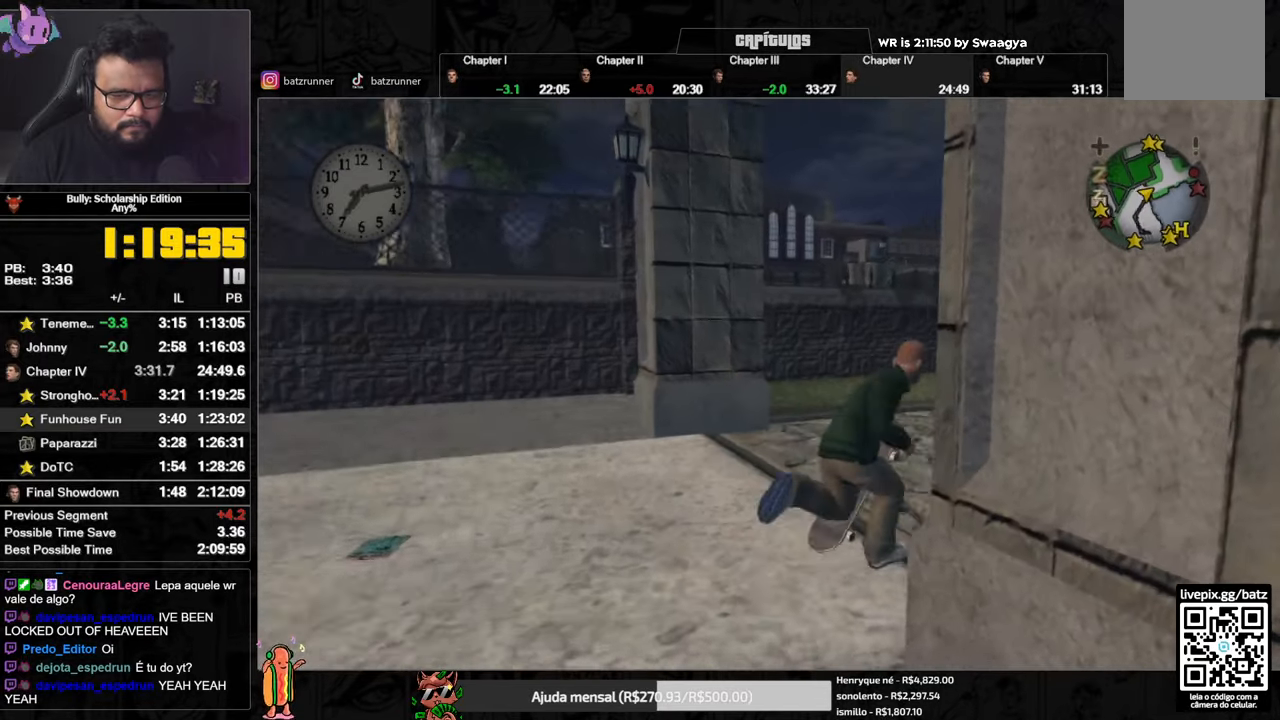
{"buttons": [], "left_stick": "down", "right_stick": "center", "button_events": [[67, "A", "up"], [117, "A", "down"], [200, "A", "up"], [267, "A", "down"], [334, "A", "up"], [400, "A", "down"], [484, "A", "up"]]}
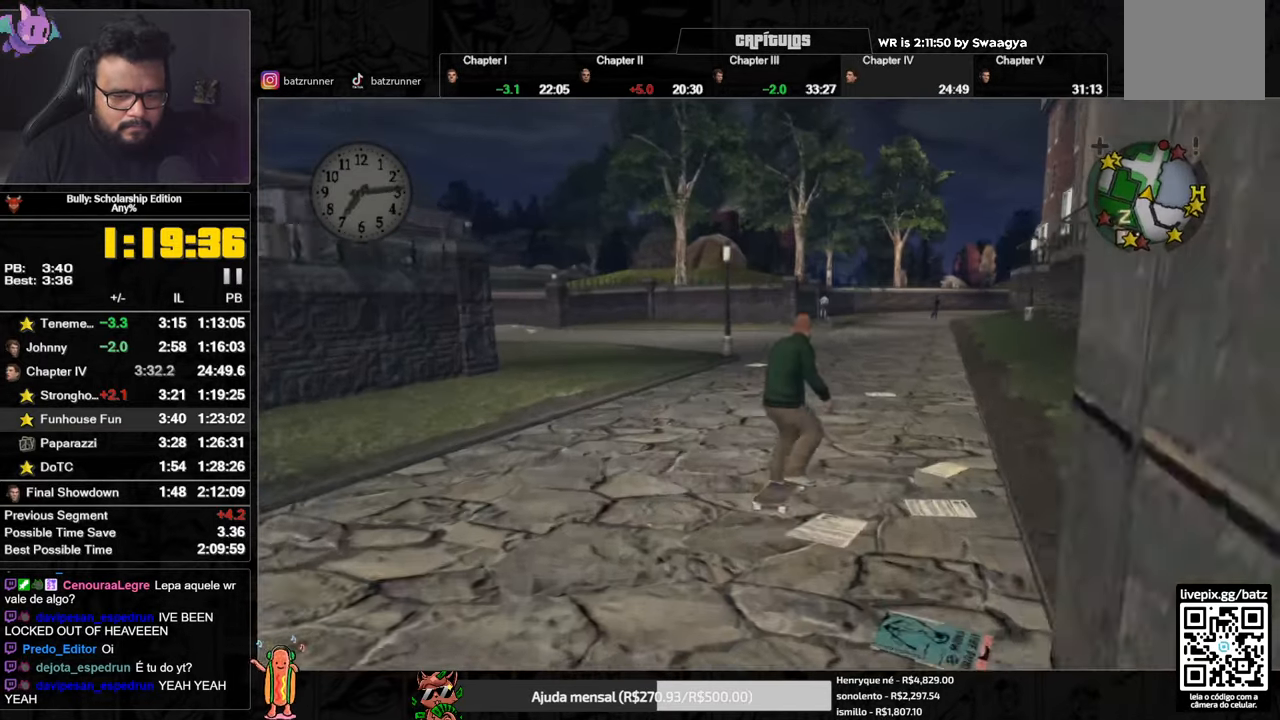
{"buttons": ["A"], "left_stick": "down-left", "right_stick": "center", "button_events": [[34, "A", "down"], [117, "A", "up"], [167, "A", "down"], [267, "A", "up"], [317, "A", "down"]]}
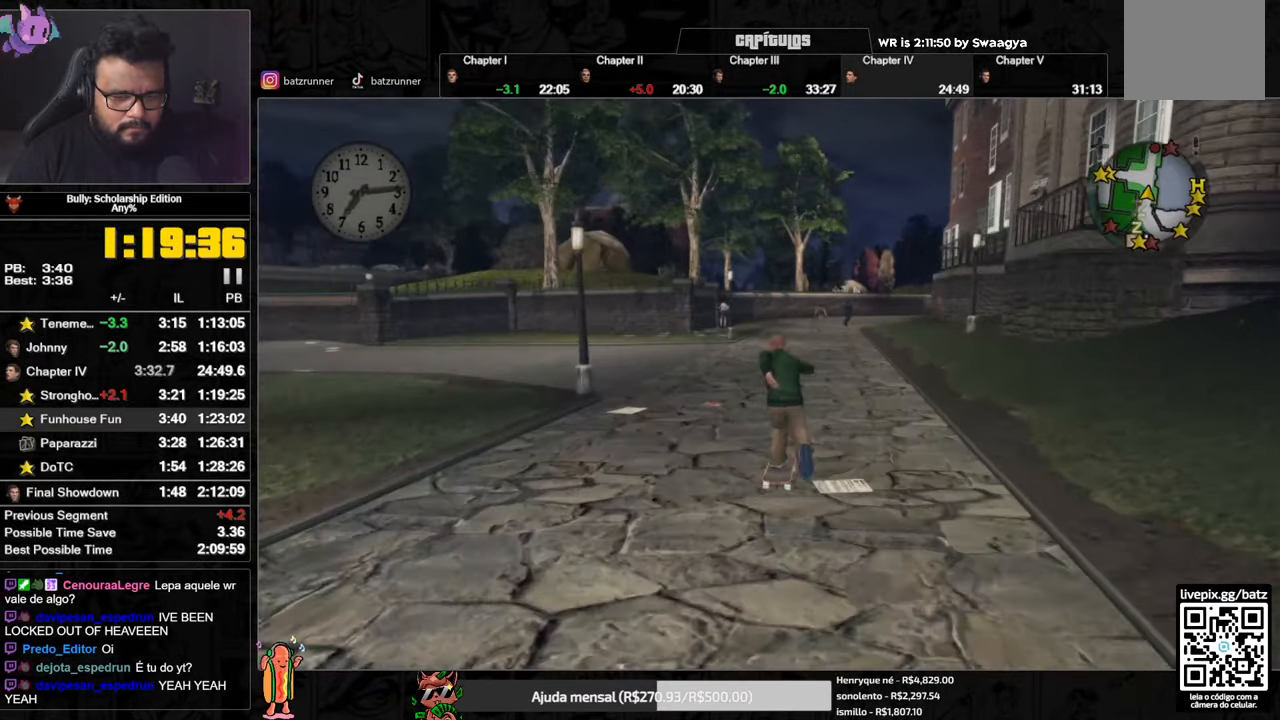
{"buttons": ["A"], "left_stick": "down-left", "right_stick": "center", "button_events": [[17, "A", "up"], [67, "A", "down"], [133, "A", "up"], [183, "A", "down"], [250, "A", "up"], [317, "A", "down"]]}
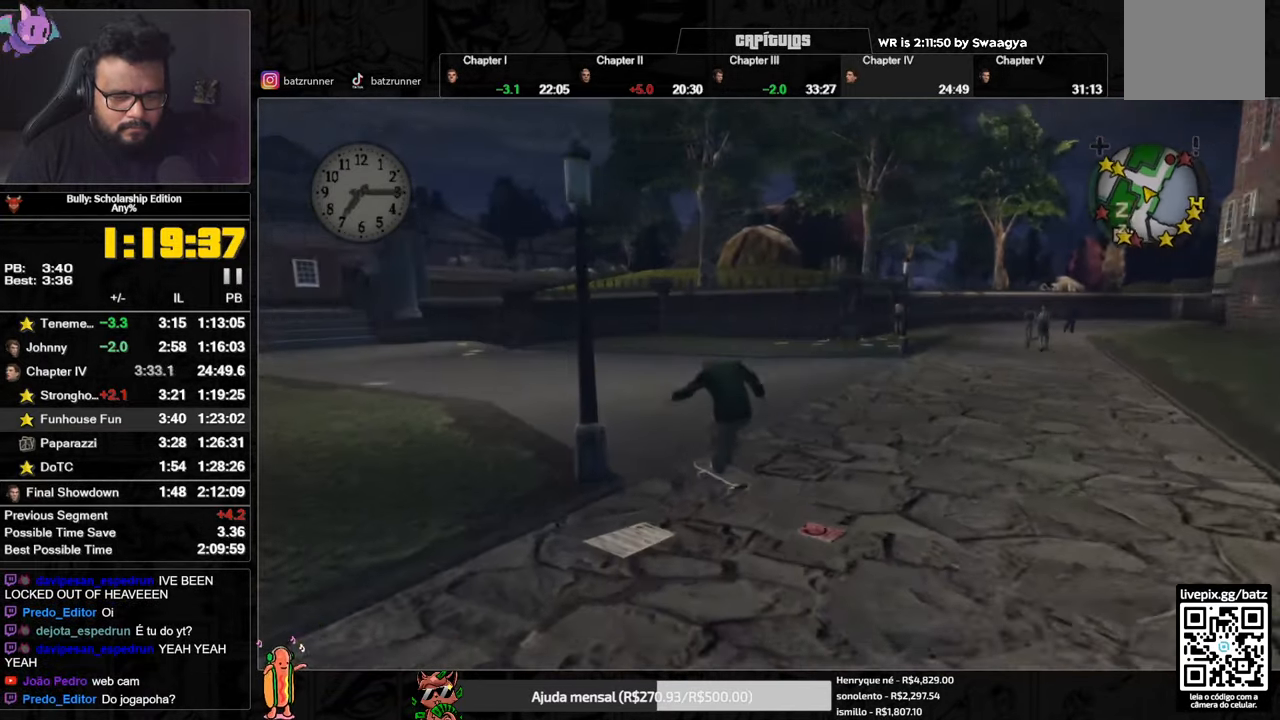
{"buttons": ["A"], "left_stick": "down-left", "right_stick": "center", "button_events": [[17, "A", "up"], [84, "A", "down"], [167, "A", "up"], [217, "A", "down"], [301, "A", "up"], [351, "A", "down"], [434, "A", "up"], [484, "A", "down"]]}
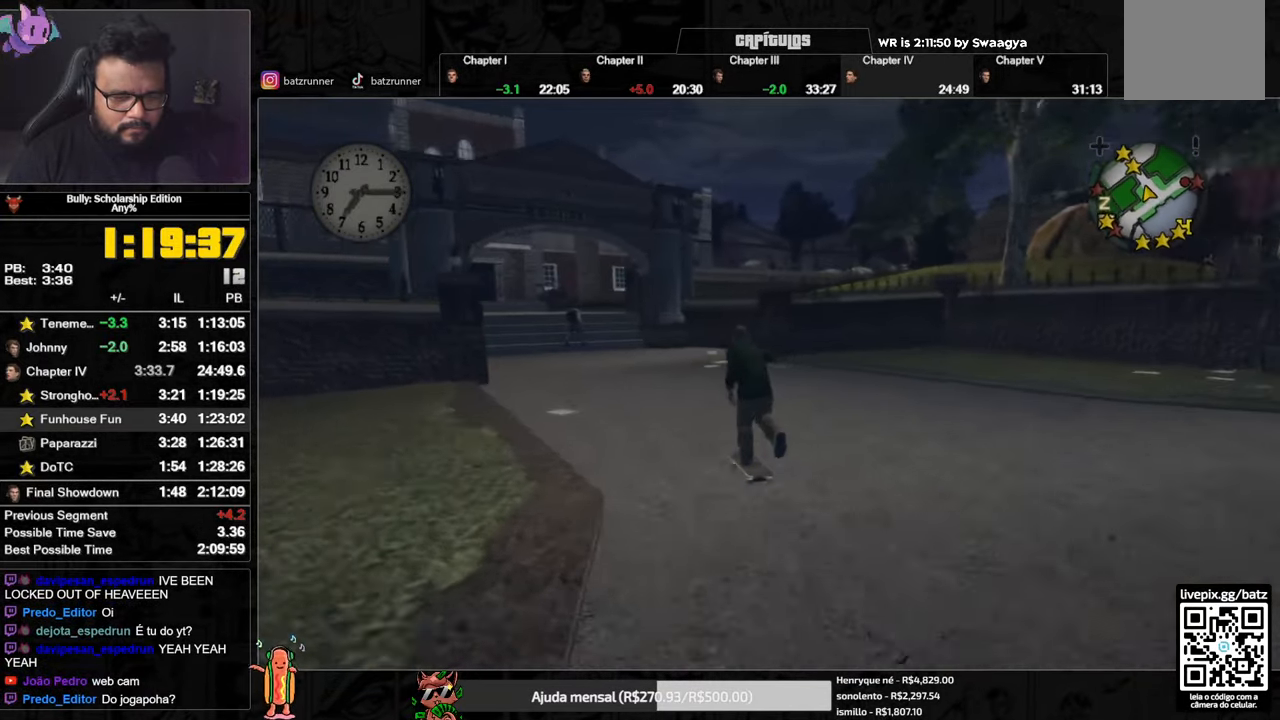
{"buttons": ["B"], "left_stick": "up", "right_stick": "center", "button_events": [[50, "A", "up"], [100, "A", "down"], [267, "A", "up"], [384, "B", "down"]]}
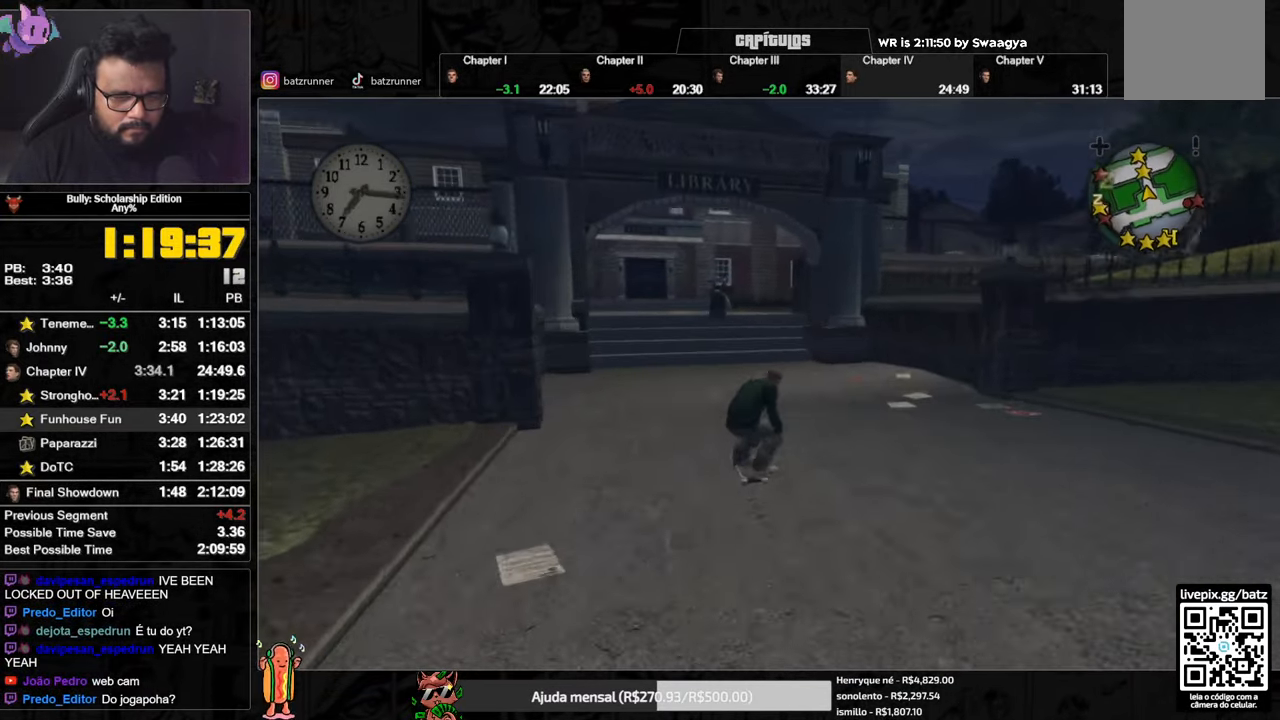
{"buttons": ["B"], "left_stick": "up", "right_stick": "center", "button_events": []}
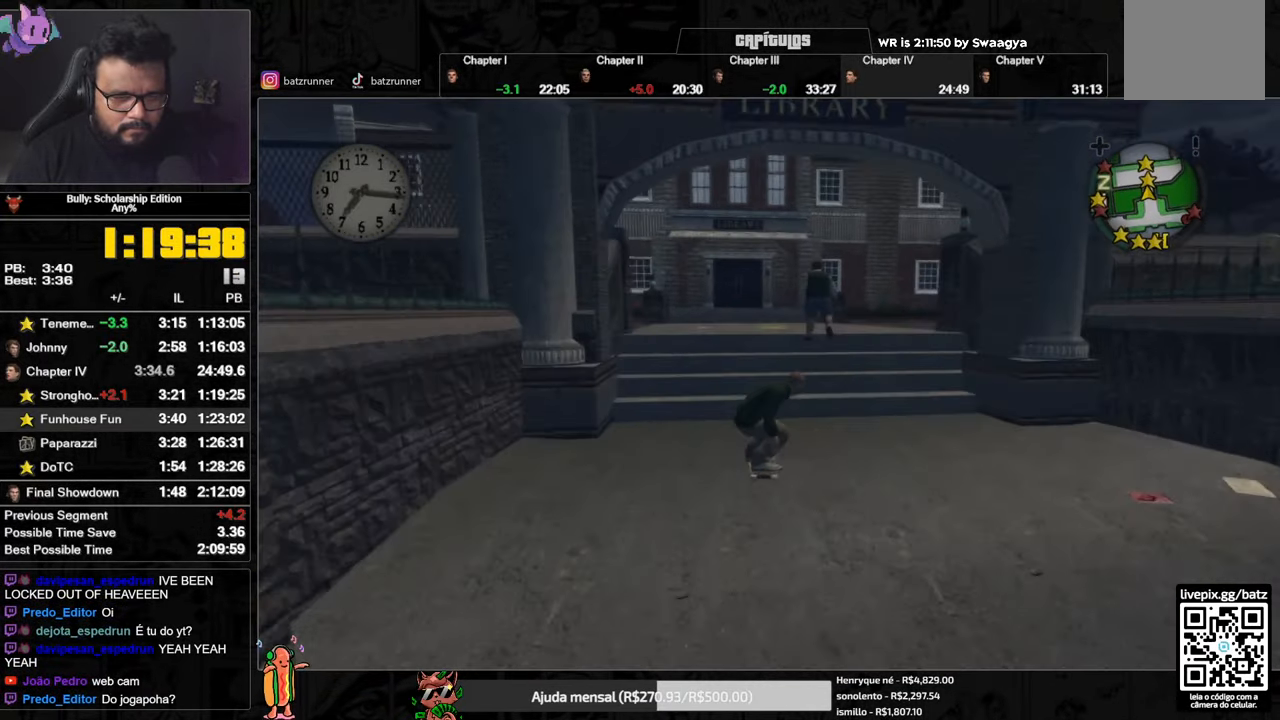
{"buttons": [], "left_stick": "up", "right_stick": "center", "button_events": [[17, "B", "up"], [150, "A", "down"], [200, "A", "up"], [267, "A", "down"], [317, "A", "up"], [400, "A", "down"], [450, "A", "up"]]}